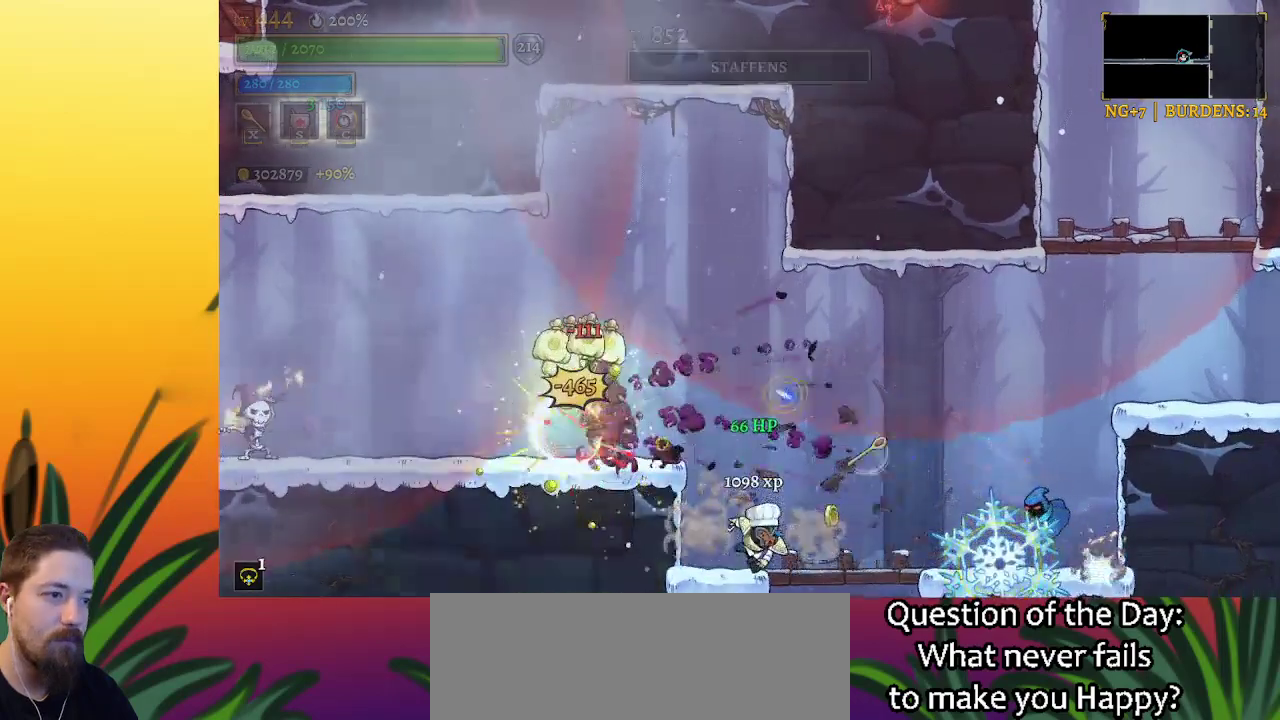
Gameplay with keyboard; each line is a JSON object with the keys held at the frame after it. "events" lists presses ("down") and releases ("up") of "a", "c", "d", "down", "left", "right", "s", "up", "x" and "z" between this image and that frame as [ms after this image, input, new state], when the widget could be followed in between. No other keys are recorded. Mouse input is not recorded.
{"keys": [], "events": [[334, "left", "down"], [484, "left", "up"]]}
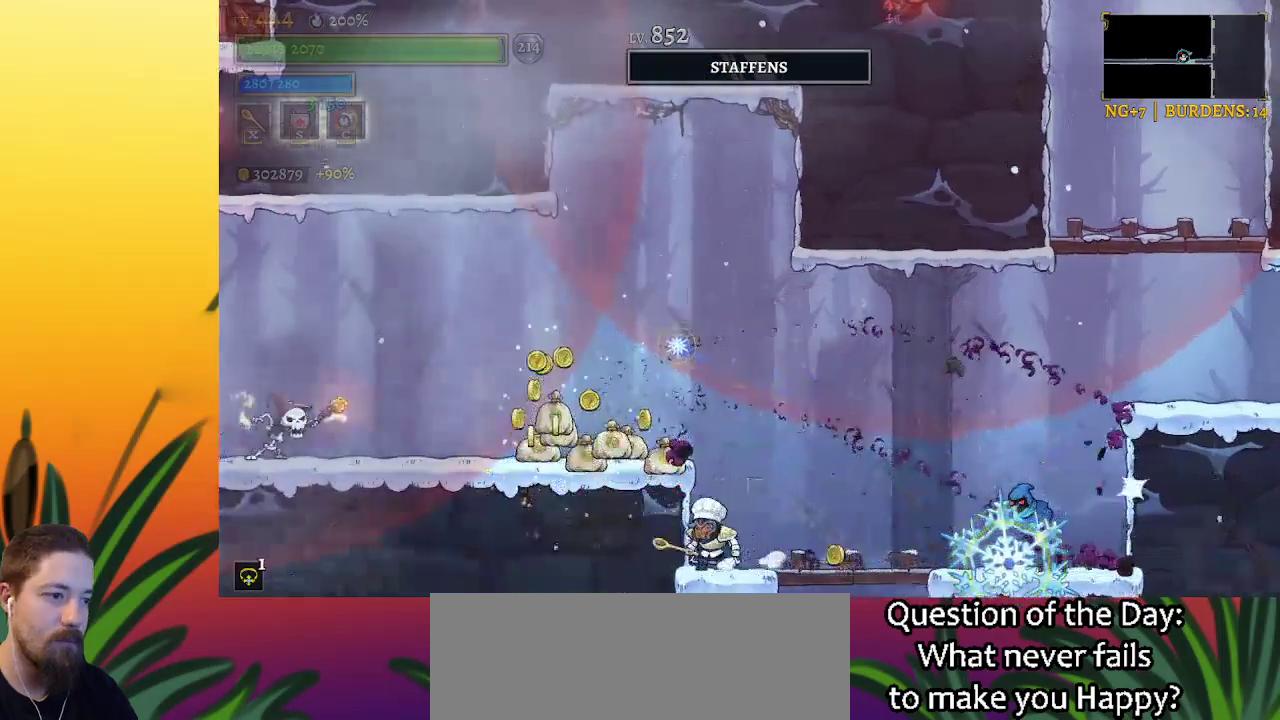
{"keys": [], "events": [[34, "right", "down"], [400, "x", "down"], [450, "right", "up"], [450, "x", "up"]]}
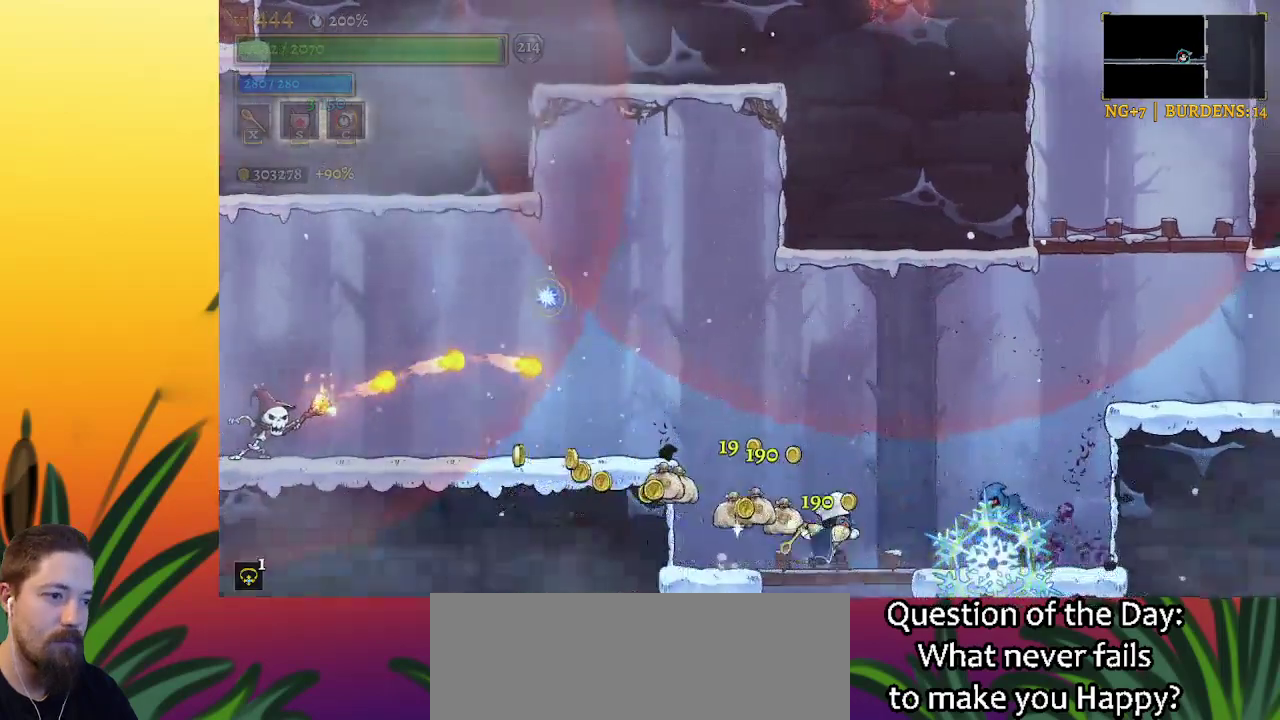
{"keys": [], "events": []}
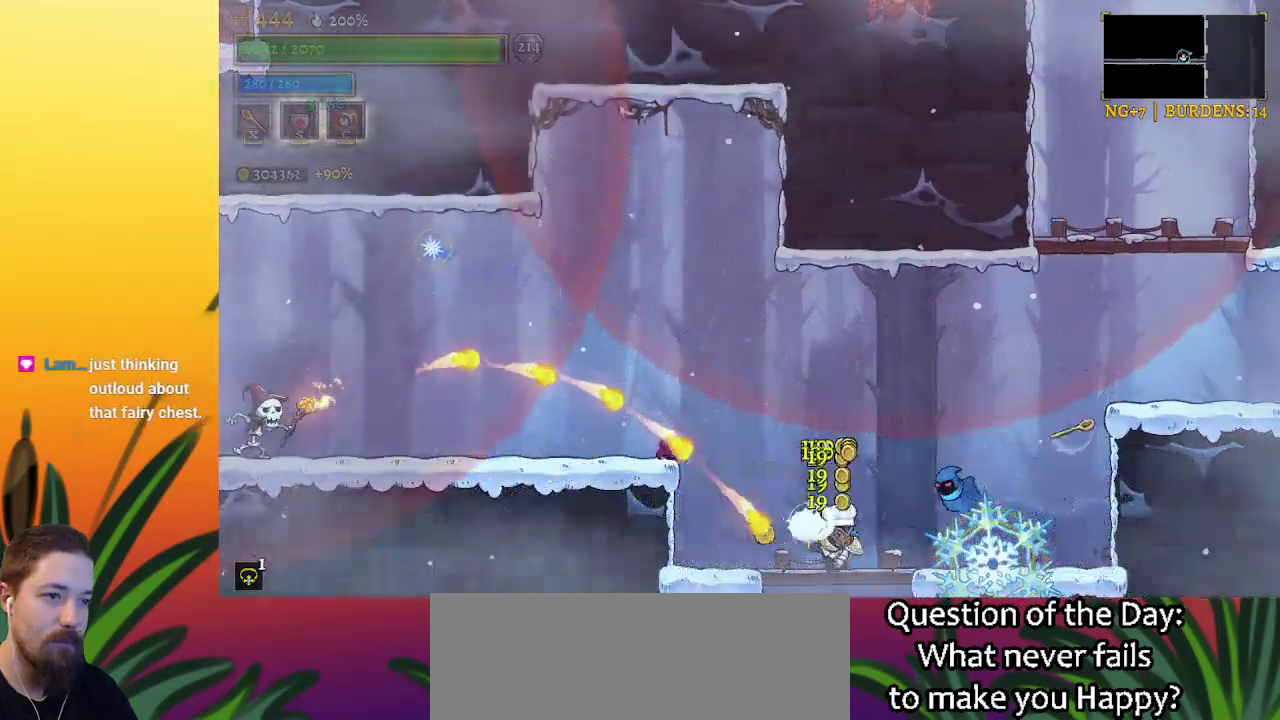
{"keys": ["down"], "events": [[67, "z", "down"], [250, "right", "down"], [284, "z", "up"], [384, "right", "up"], [484, "down", "down"]]}
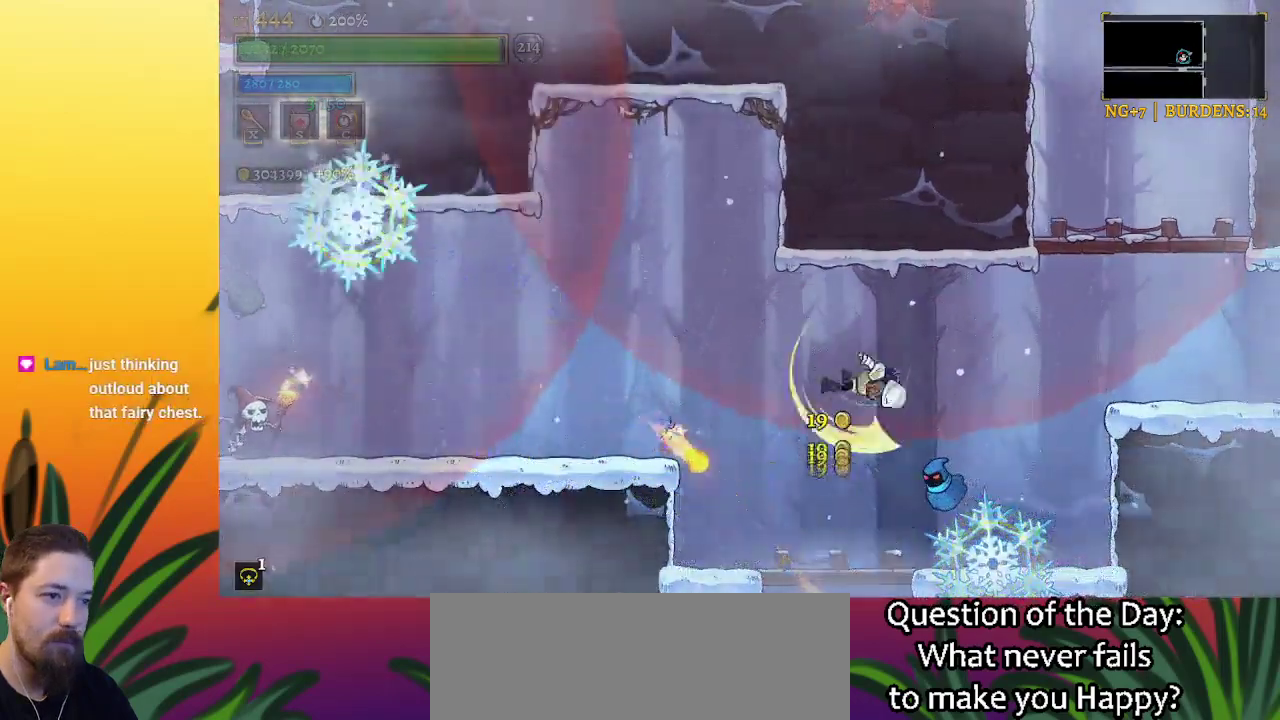
{"keys": ["left"], "events": [[167, "left", "down"], [217, "down", "up"]]}
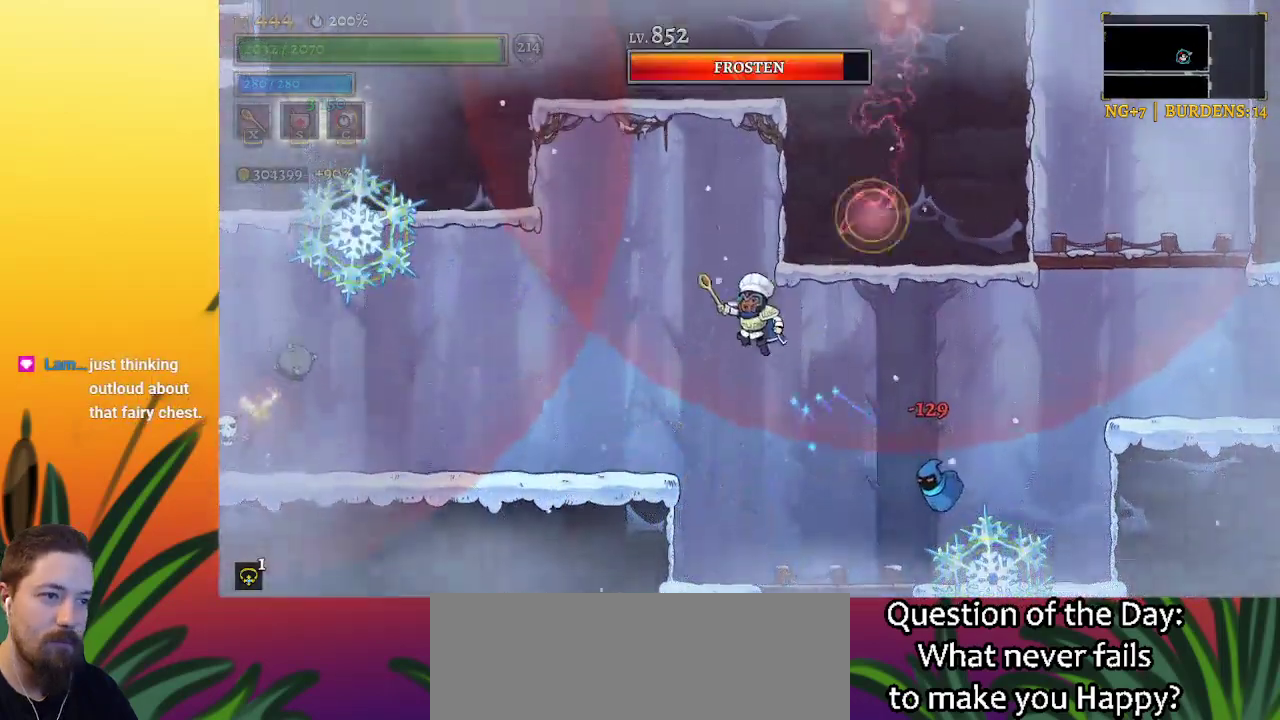
{"keys": ["right"], "events": [[367, "left", "up"], [467, "right", "down"]]}
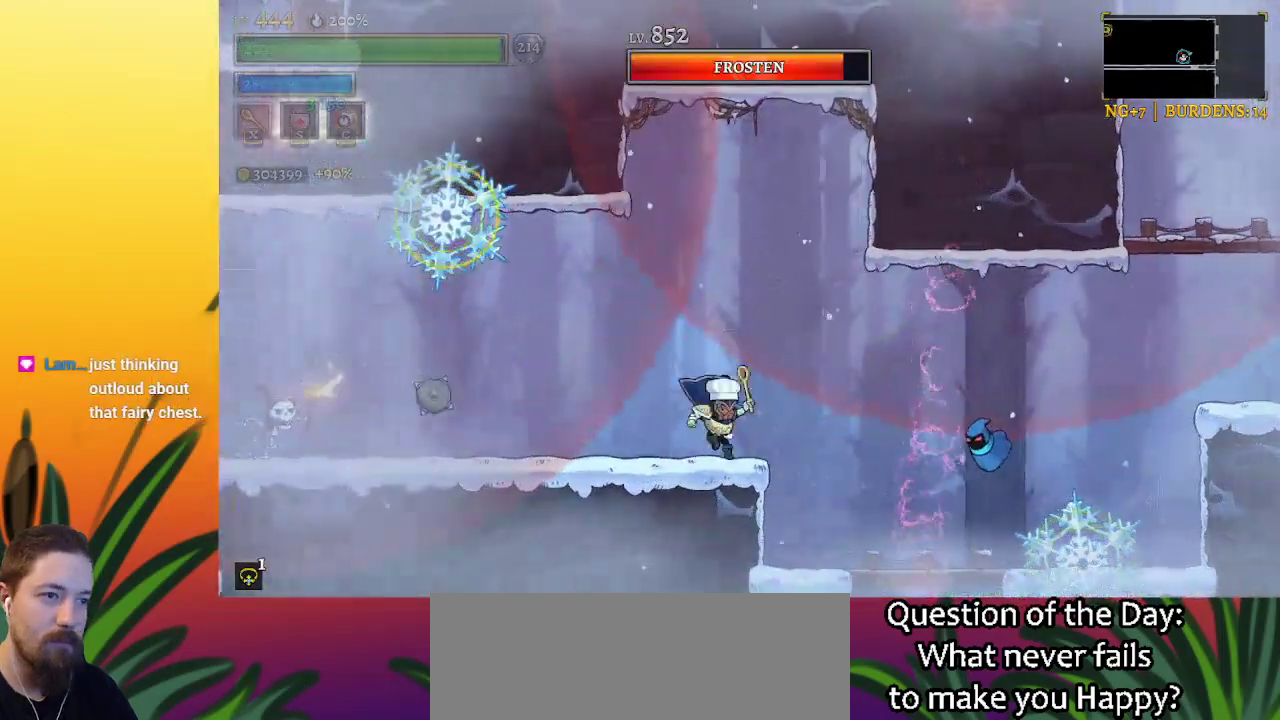
{"keys": [], "events": [[334, "x", "down"], [434, "x", "up"], [484, "right", "up"]]}
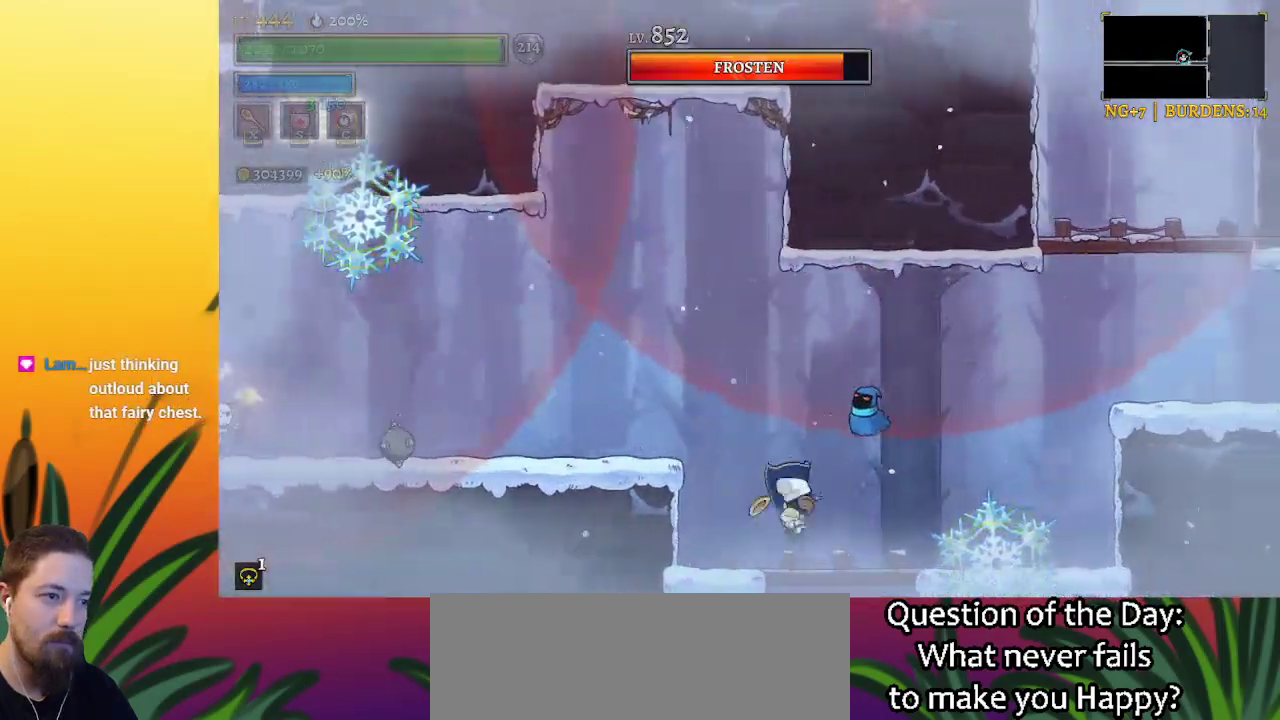
{"keys": [], "events": [[117, "left", "down"], [400, "left", "up"]]}
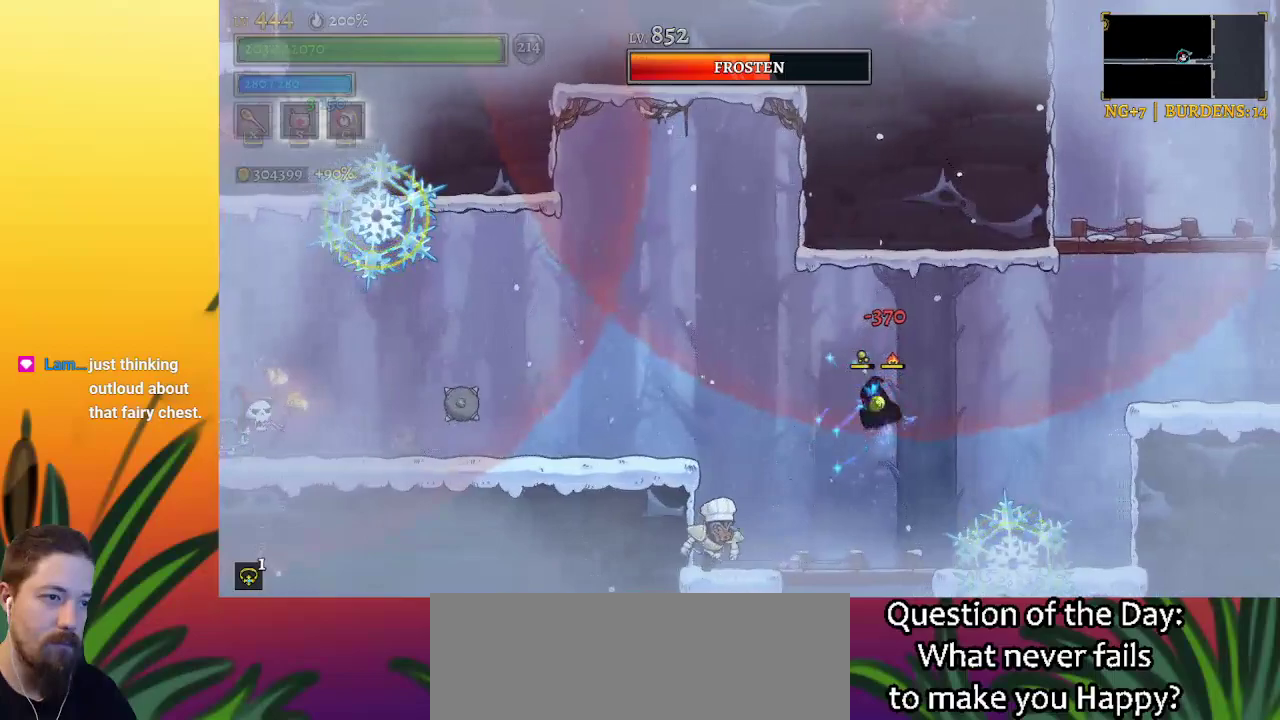
{"keys": ["x", "z"], "events": [[100, "right", "down"], [134, "right", "up"], [334, "left", "down"], [367, "z", "down"], [417, "left", "up"], [467, "x", "down"]]}
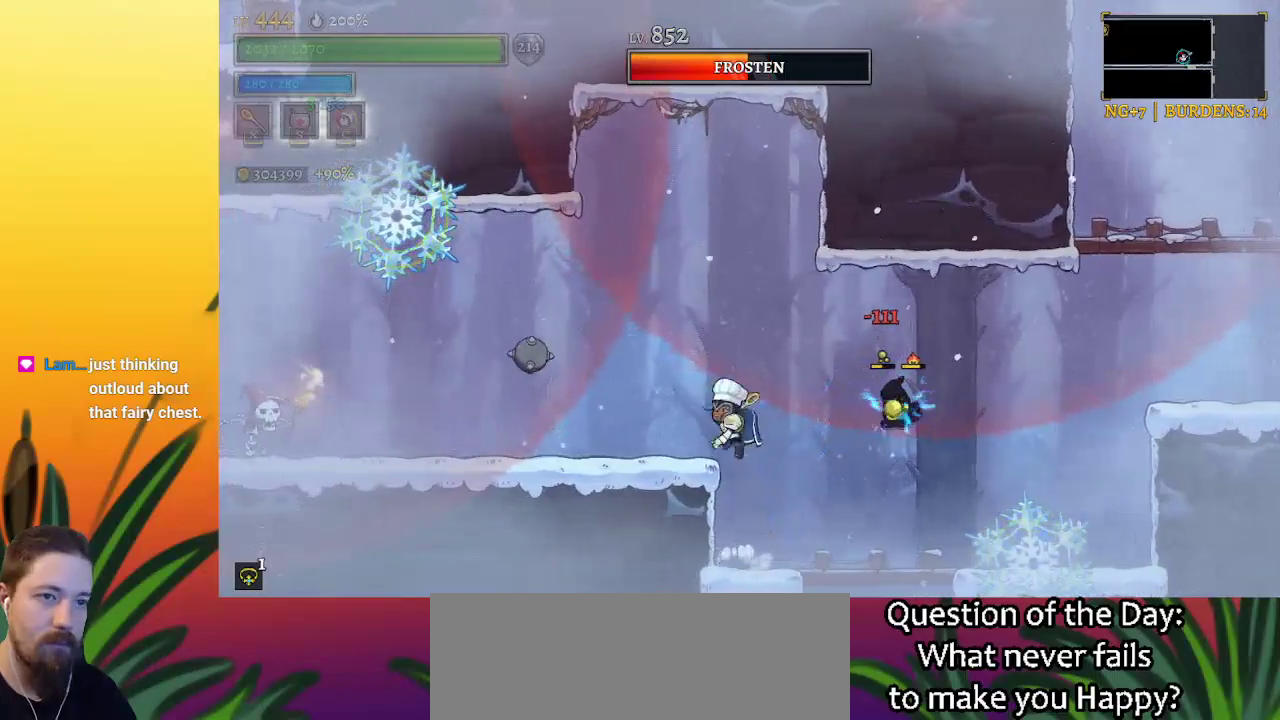
{"keys": [], "events": [[17, "x", "up"], [17, "z", "up"], [284, "left", "down"], [434, "left", "up"]]}
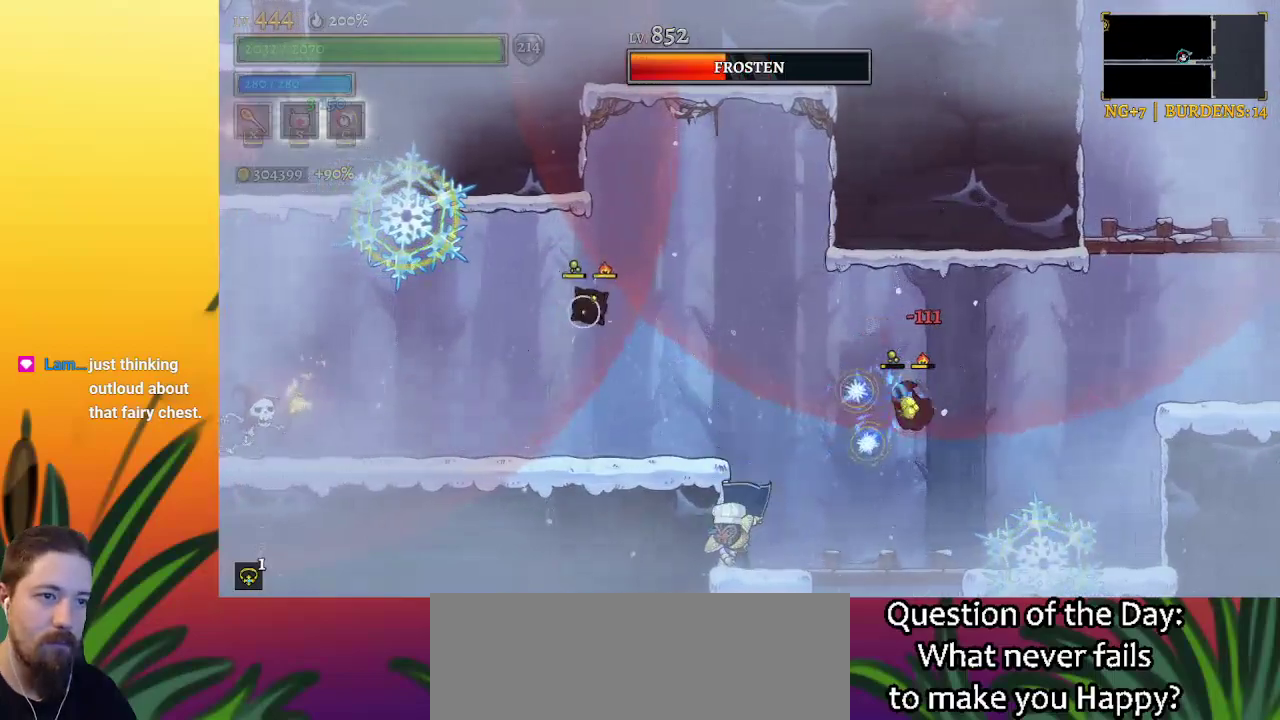
{"keys": ["right"], "events": [[67, "right", "down"]]}
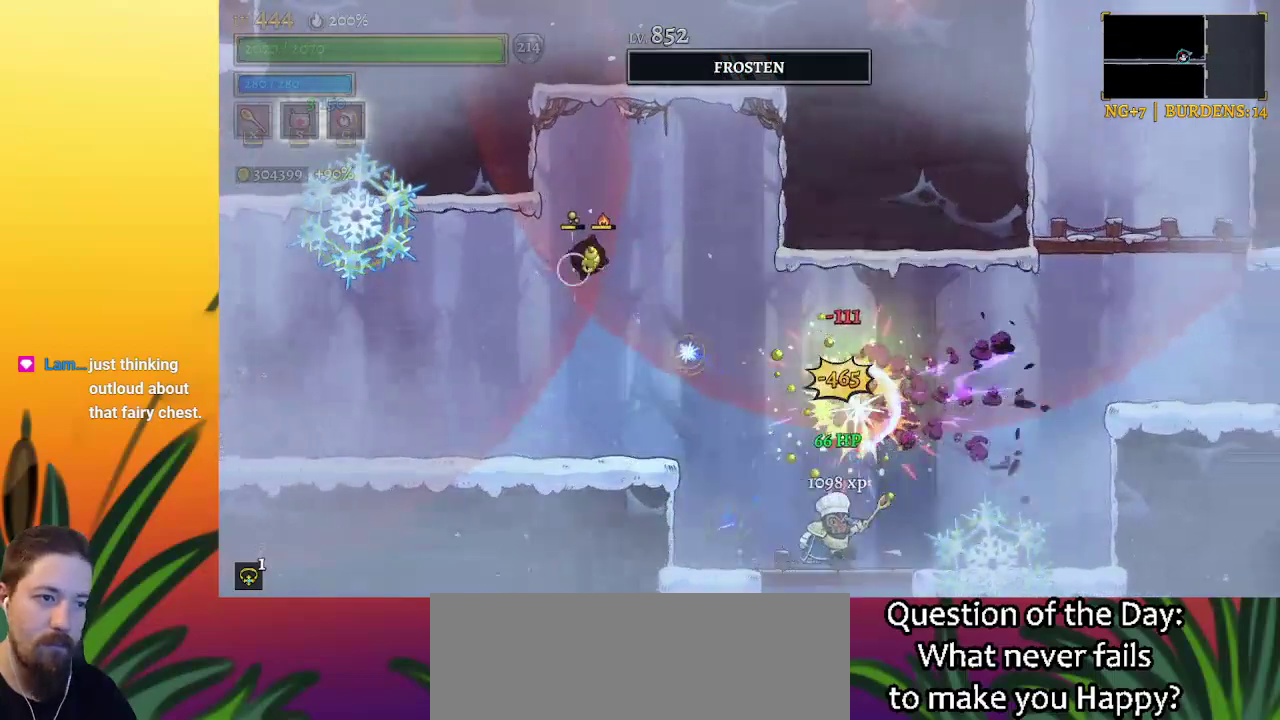
{"keys": [], "events": [[134, "right", "up"]]}
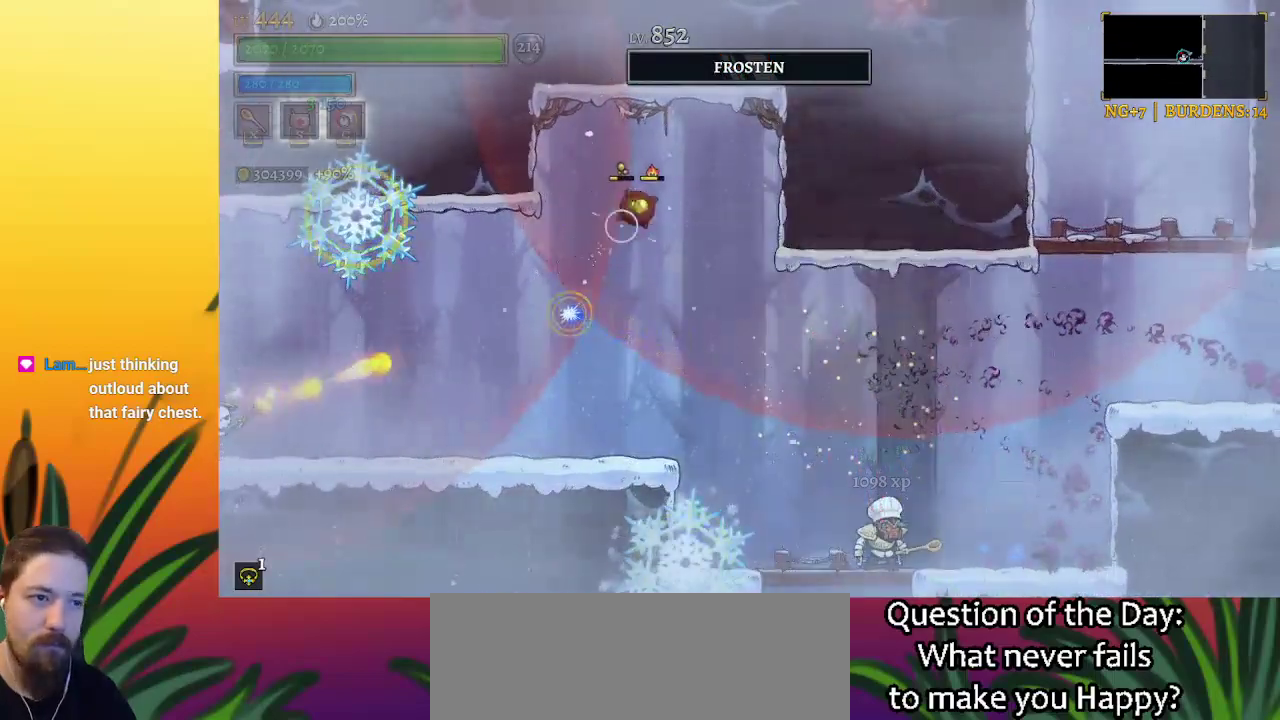
{"keys": [], "events": [[50, "left", "down"], [150, "left", "up"]]}
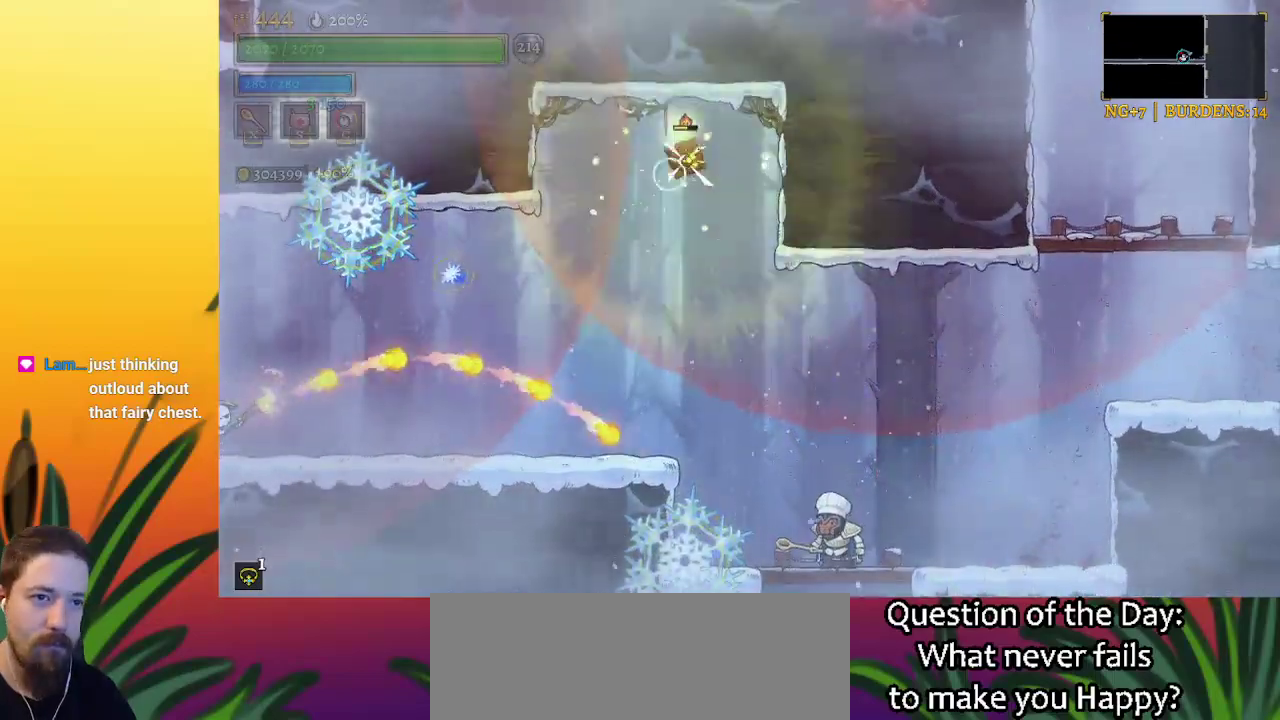
{"keys": ["left", "z"], "events": [[500, "left", "down"], [500, "z", "down"]]}
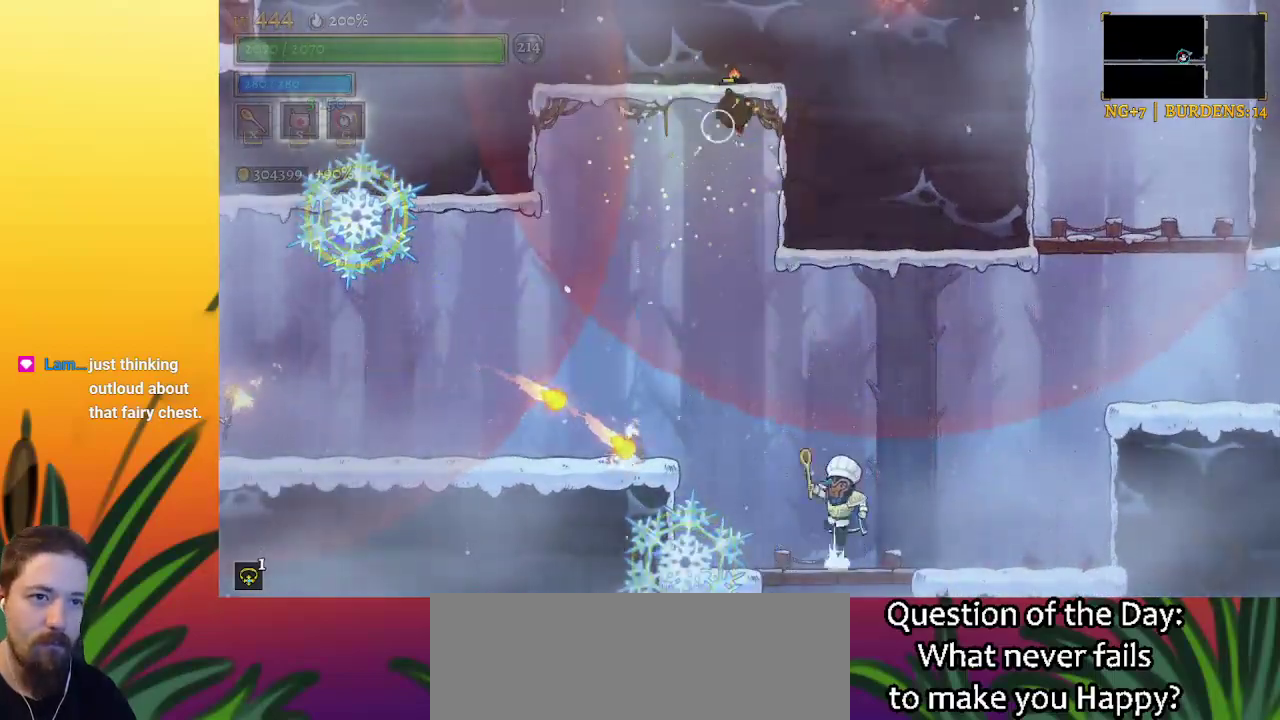
{"keys": ["left"], "events": [[417, "z", "up"]]}
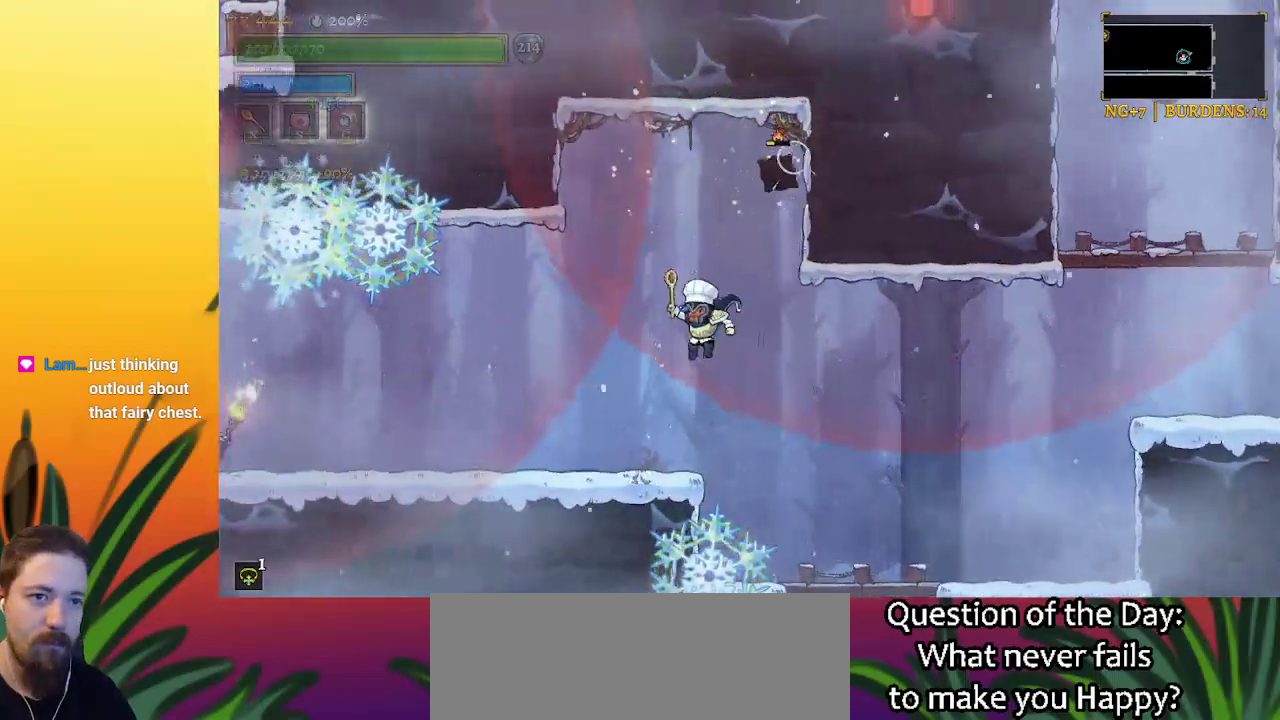
{"keys": [], "events": [[200, "x", "down"], [284, "left", "up"], [284, "x", "up"]]}
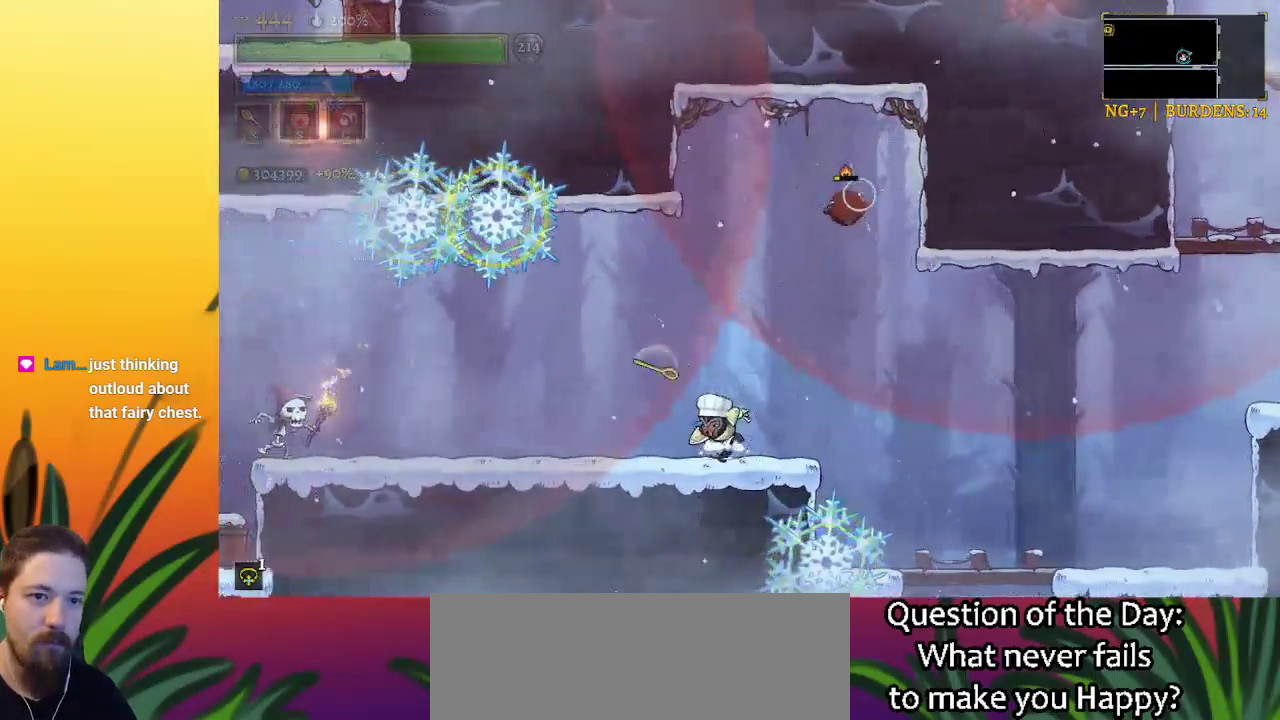
{"keys": [], "events": []}
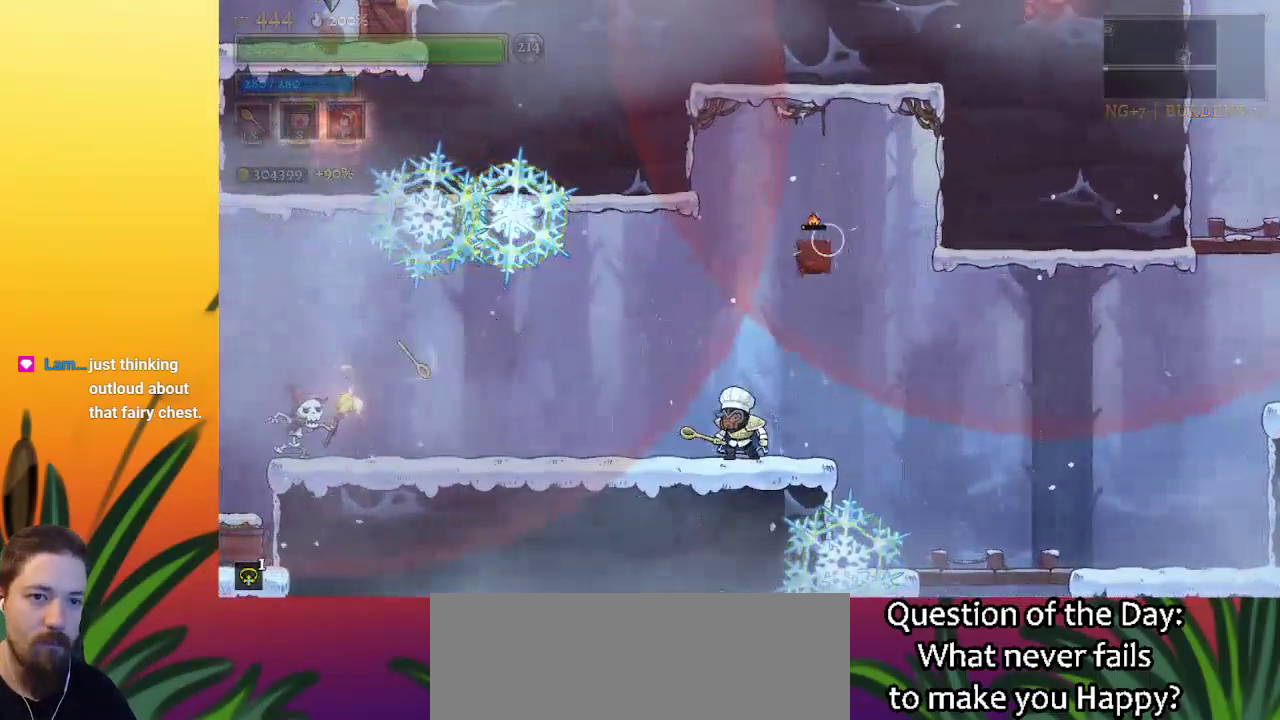
{"keys": [], "events": []}
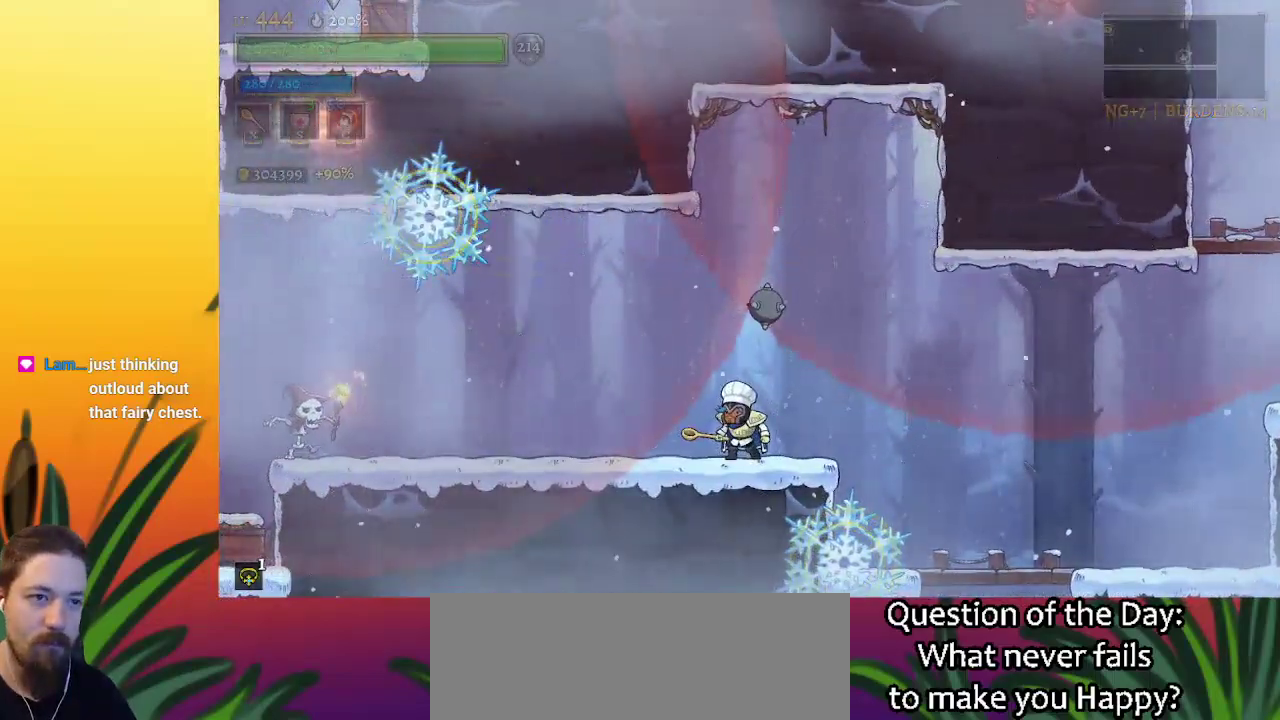
{"keys": ["right"], "events": [[167, "left", "down"], [167, "x", "down"], [217, "x", "up"], [267, "left", "up"], [500, "right", "down"]]}
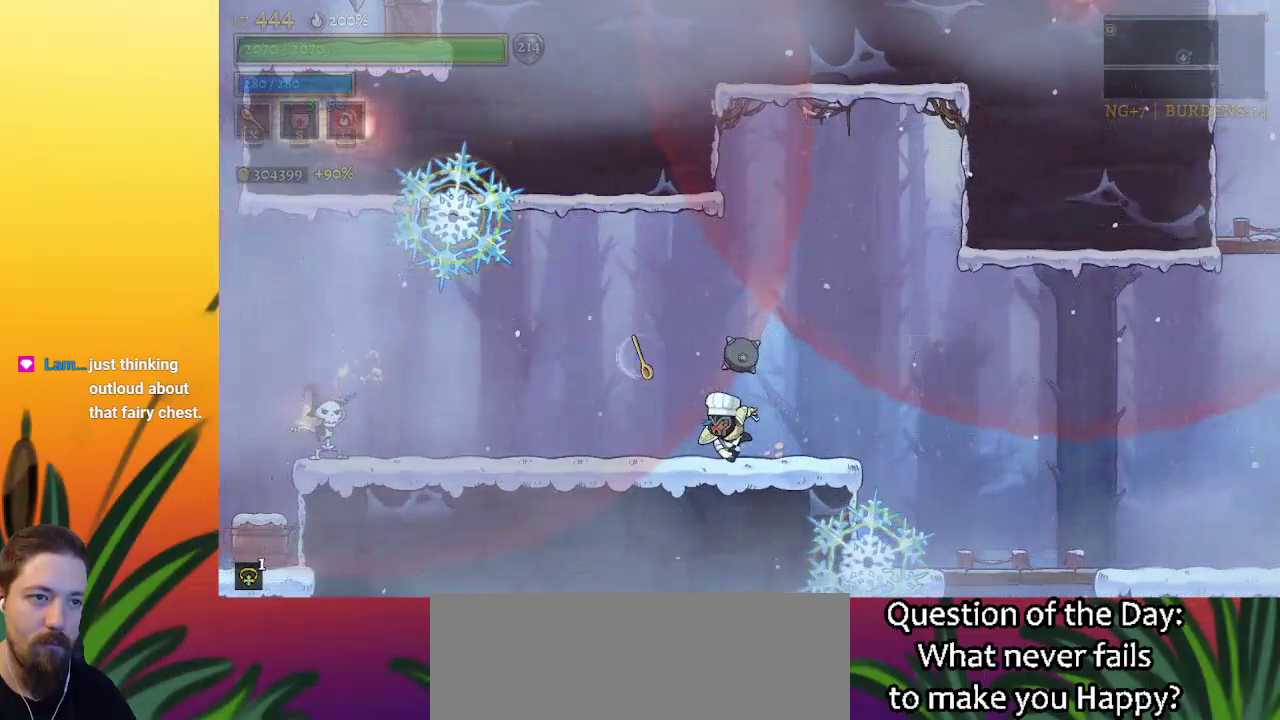
{"keys": [], "events": [[317, "right", "up"]]}
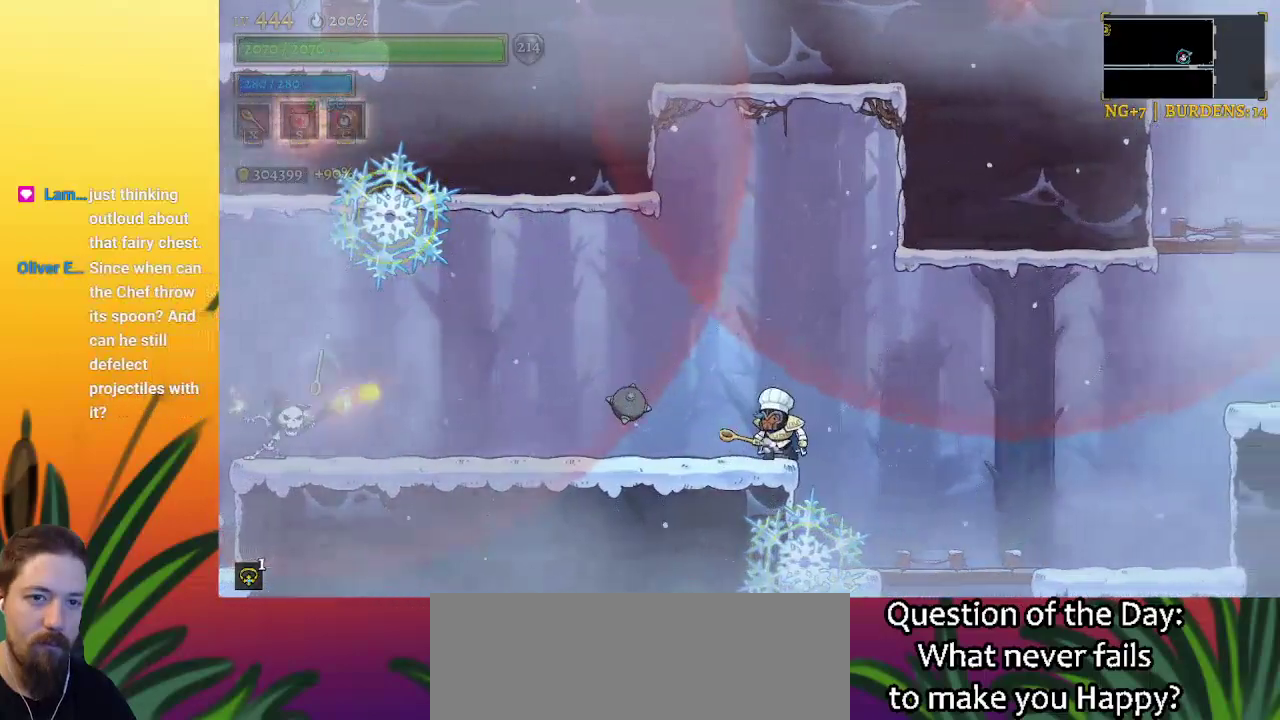
{"keys": [], "events": []}
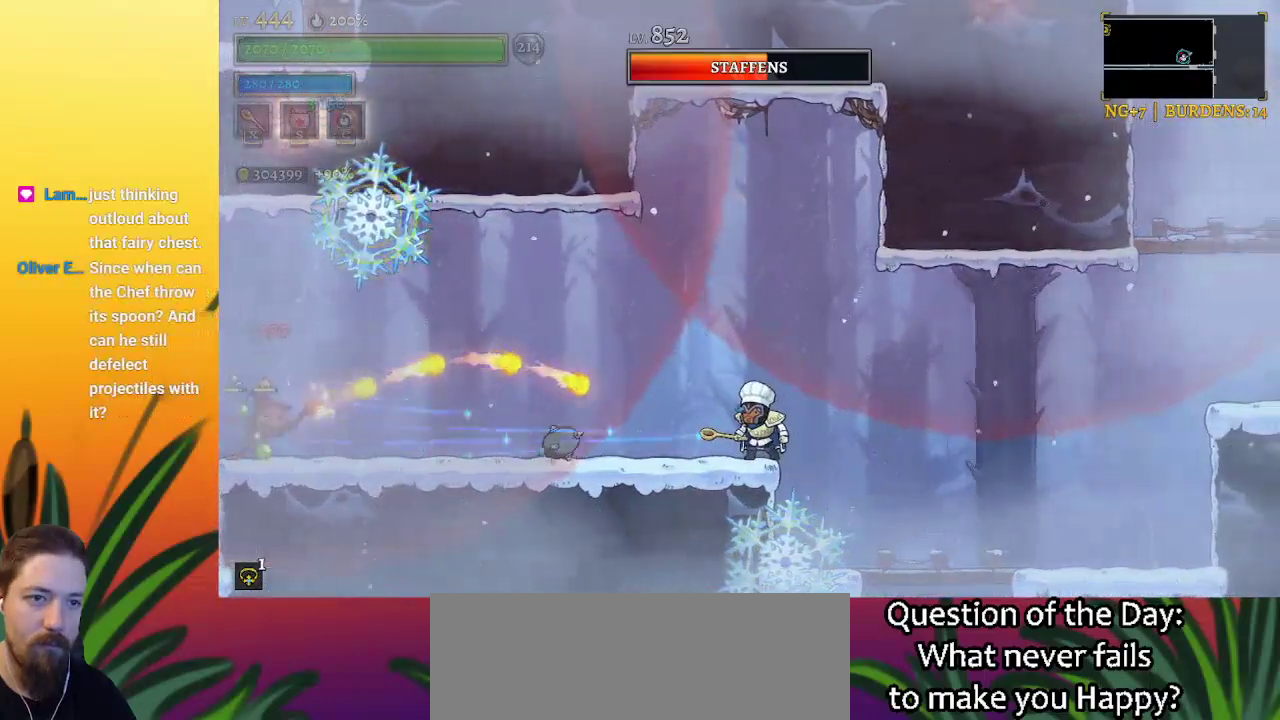
{"keys": [], "events": [[117, "z", "down"], [350, "z", "up"]]}
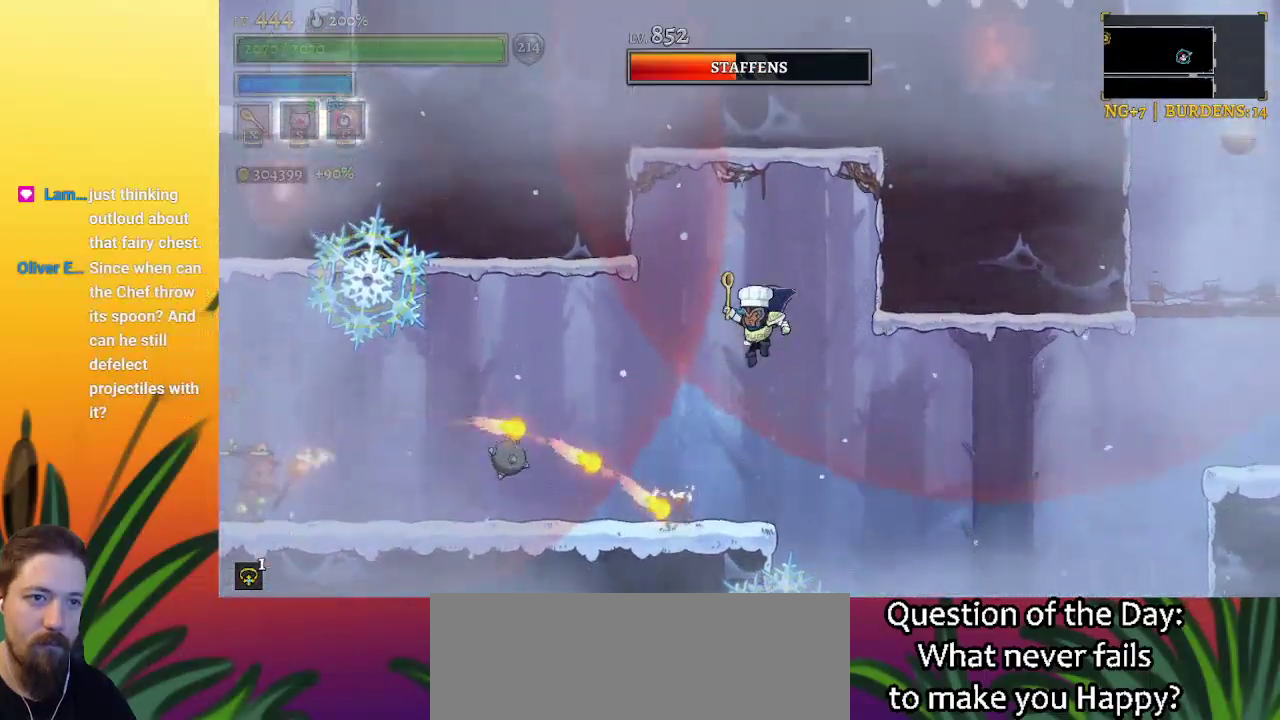
{"keys": ["left"], "events": [[267, "z", "down"], [367, "z", "up"], [467, "left", "down"]]}
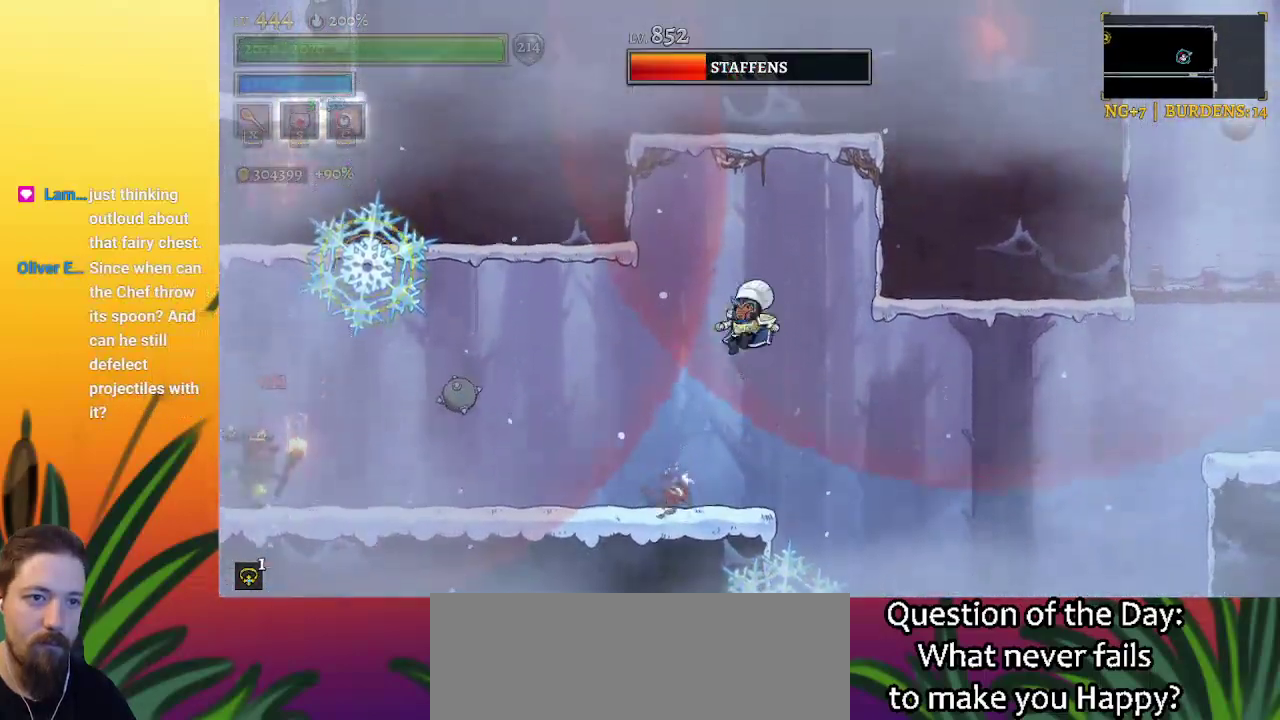
{"keys": ["left"], "events": []}
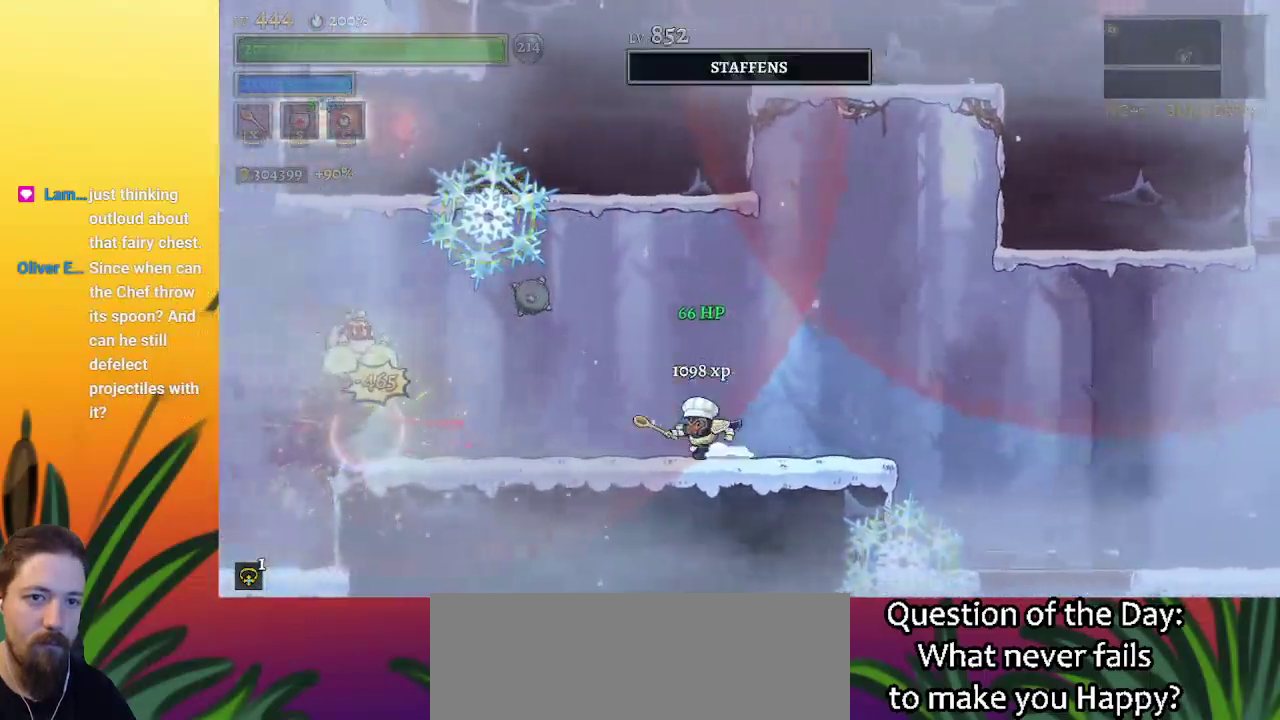
{"keys": ["left"], "events": [[117, "a", "down"], [450, "a", "up"]]}
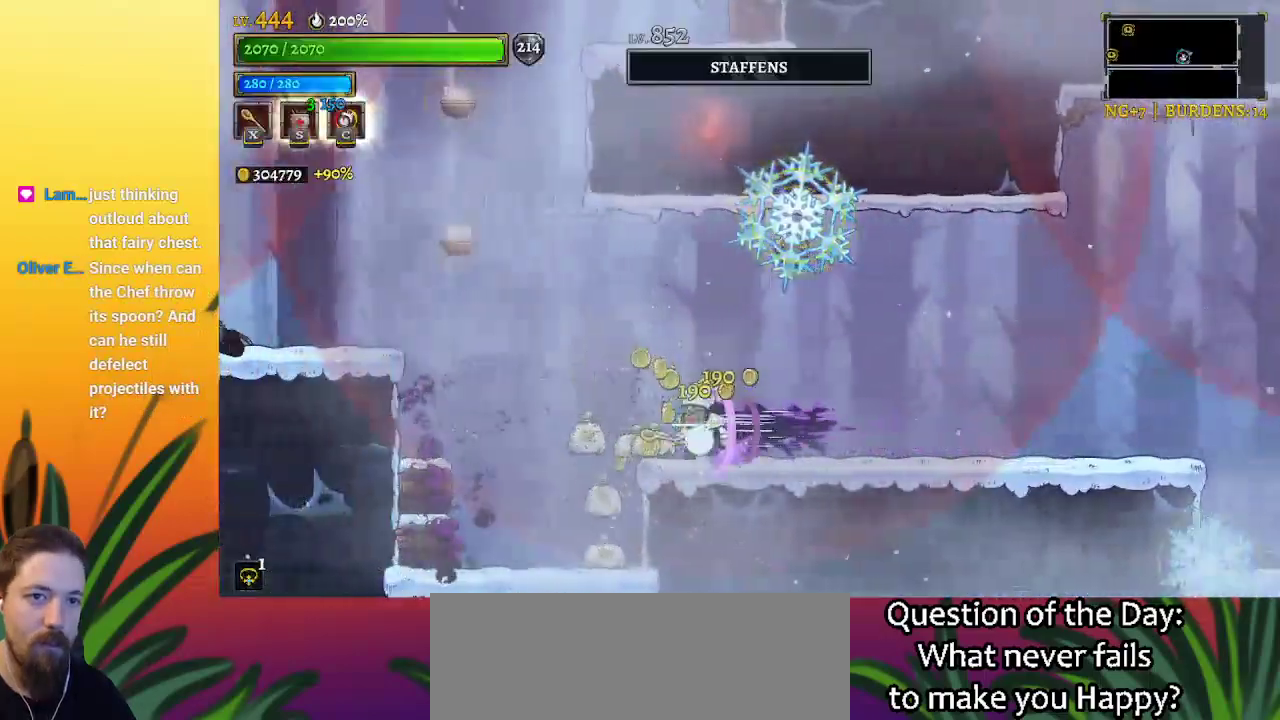
{"keys": ["left"], "events": []}
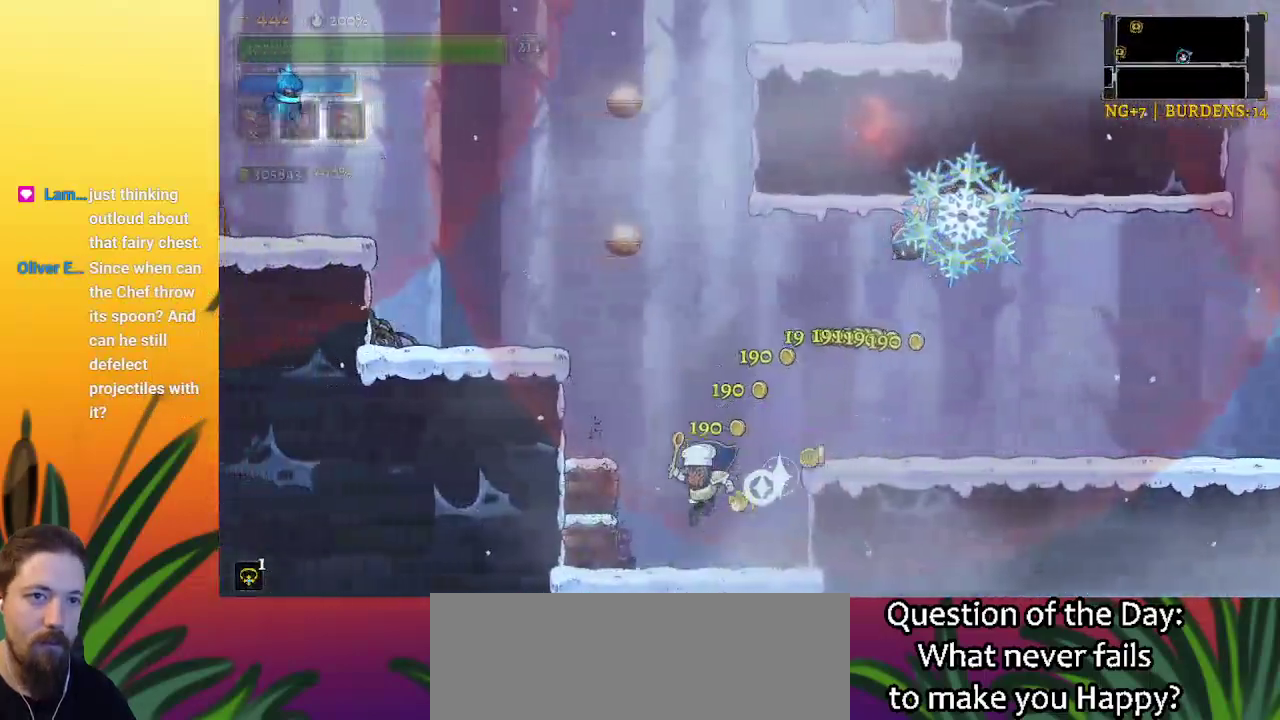
{"keys": [], "events": [[200, "left", "up"], [234, "x", "down"], [284, "x", "up"]]}
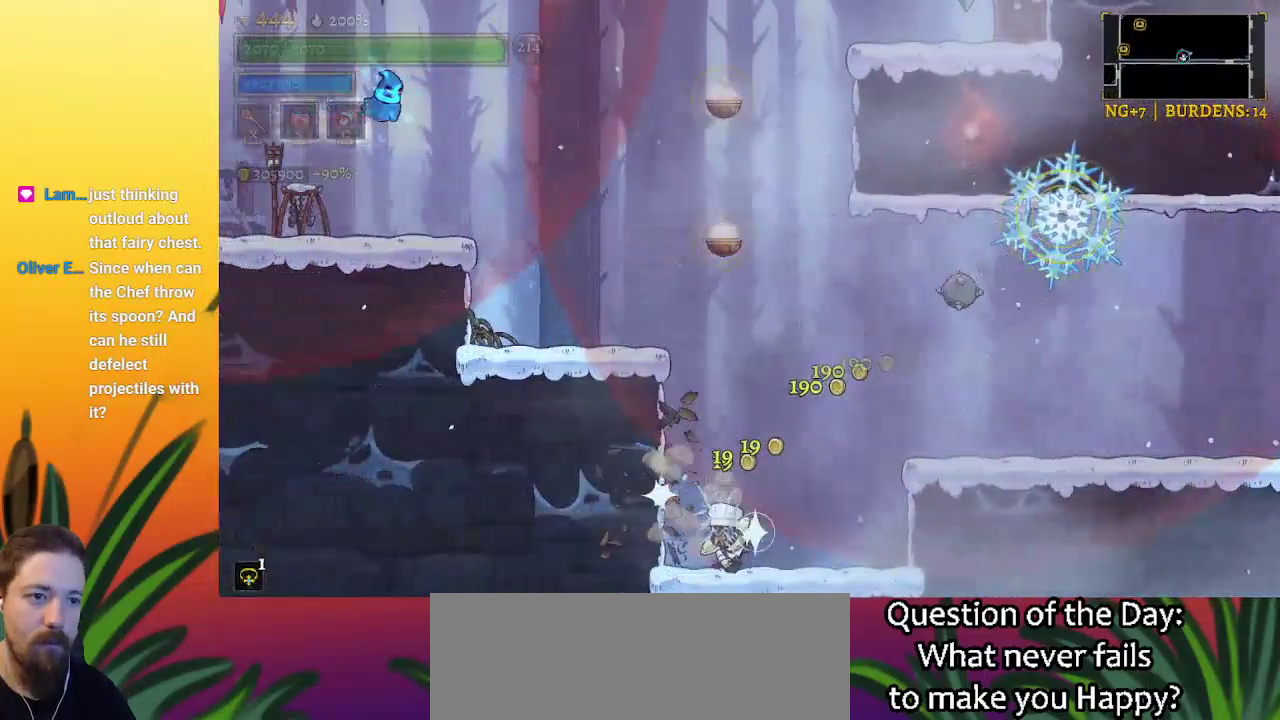
{"keys": [], "events": []}
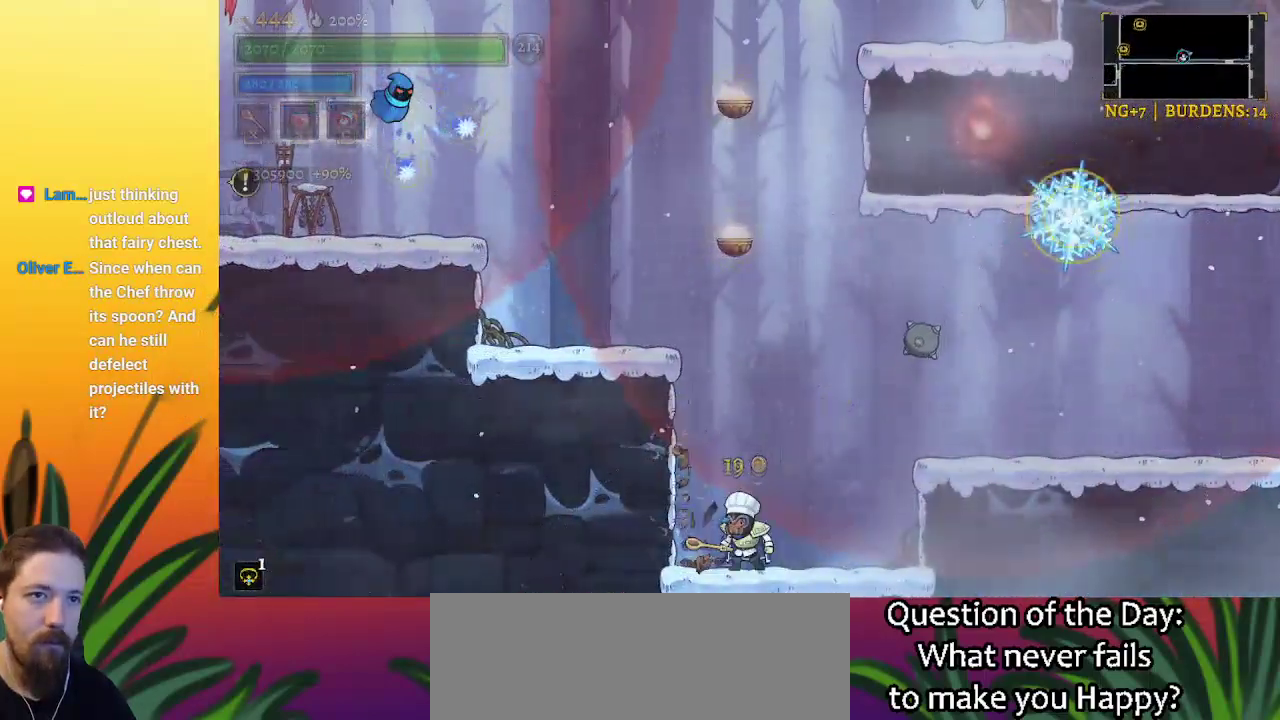
{"keys": ["left"], "events": [[134, "z", "down"], [317, "z", "up"], [467, "left", "down"]]}